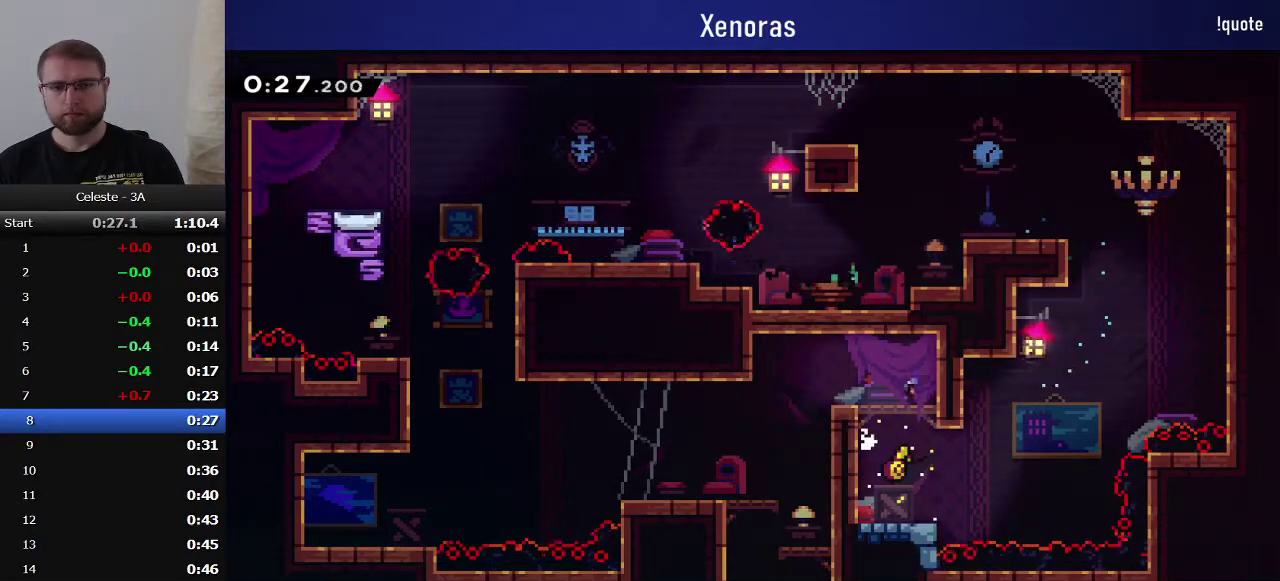
Gameplay with a controller (PlayStation layout); each line is a JSON object with the inputs held at the frame after it. "events" lists button and stick changes between this image and that frame as [ms after this image, input, new state], when the widget could be followed in between. Not read: L3 R3 left_stick right_stick.
{"buttons": [], "events": [[17, "DPAD_DOWN", "down"], [150, "SQUARE", "up"], [200, "DPAD_LEFT", "up"], [250, "SQUARE", "down"], [400, "SQUARE", "up"], [483, "DPAD_DOWN", "up"]]}
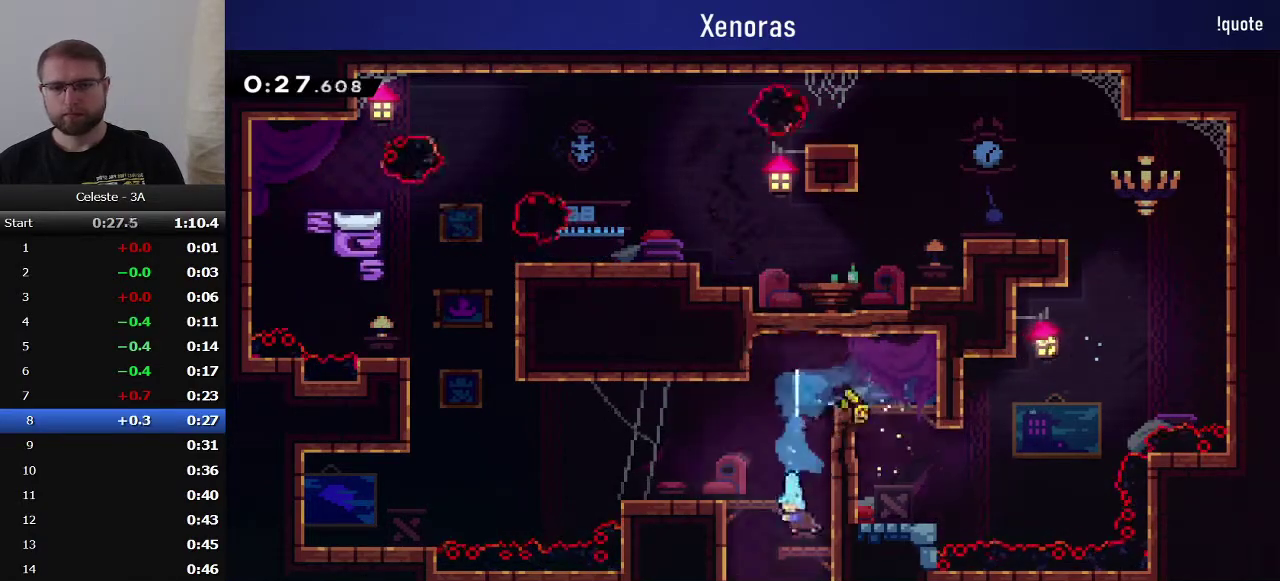
{"buttons": ["DPAD_DOWN", "DPAD_RIGHT"], "events": [[17, "DPAD_LEFT", "down"], [217, "DPAD_DOWN", "down"], [217, "DPAD_LEFT", "up"], [233, "DPAD_RIGHT", "down"], [233, "SQUARE", "down"], [400, "SQUARE", "up"]]}
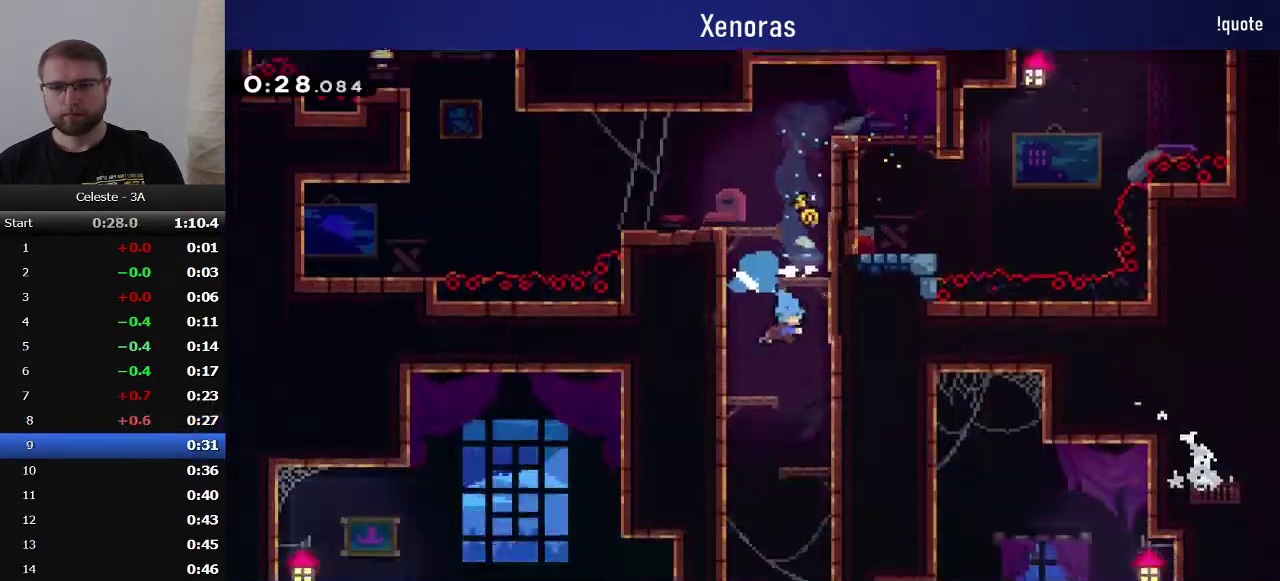
{"buttons": ["DPAD_DOWN"], "events": [[500, "DPAD_RIGHT", "up"]]}
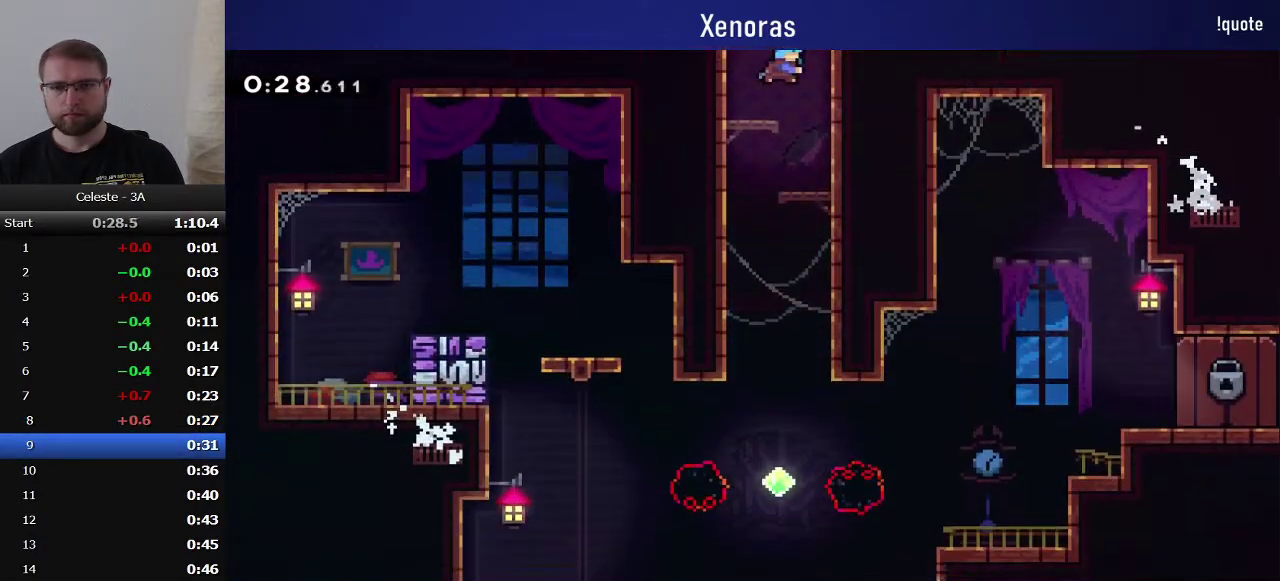
{"buttons": ["DPAD_DOWN", "DPAD_RIGHT"], "events": [[17, "DPAD_LEFT", "down"], [33, "DPAD_DOWN", "up"], [400, "DPAD_DOWN", "down"], [417, "DPAD_LEFT", "up"], [433, "DPAD_RIGHT", "down"]]}
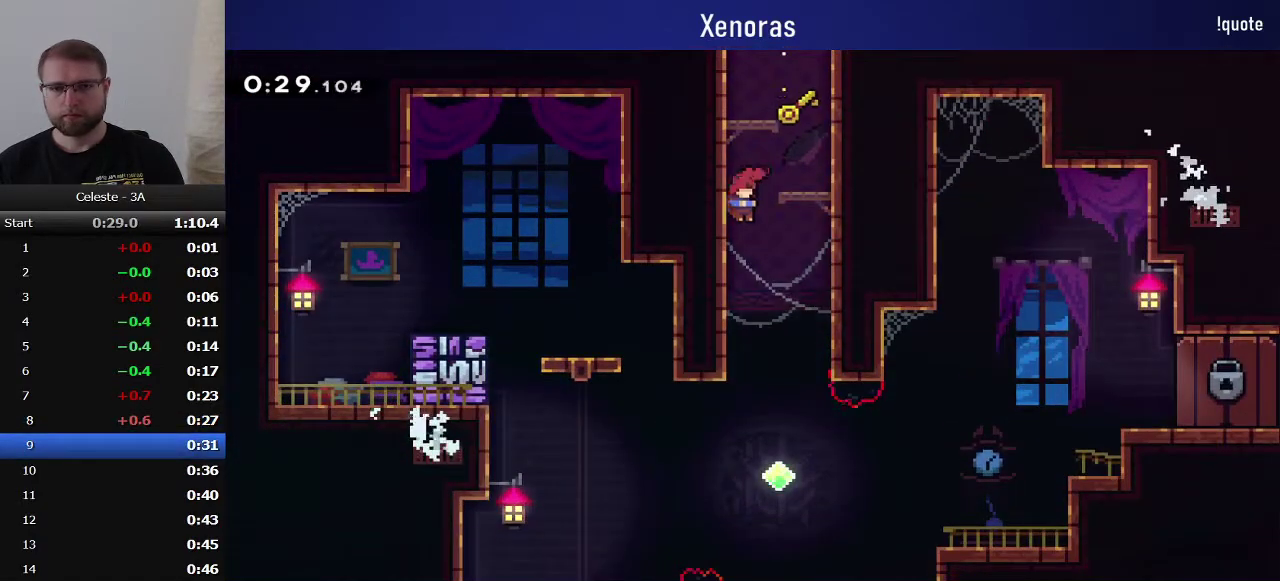
{"buttons": ["TRIANGLE", "DPAD_RIGHT"], "events": [[367, "DPAD_DOWN", "up"], [367, "TRIANGLE", "down"]]}
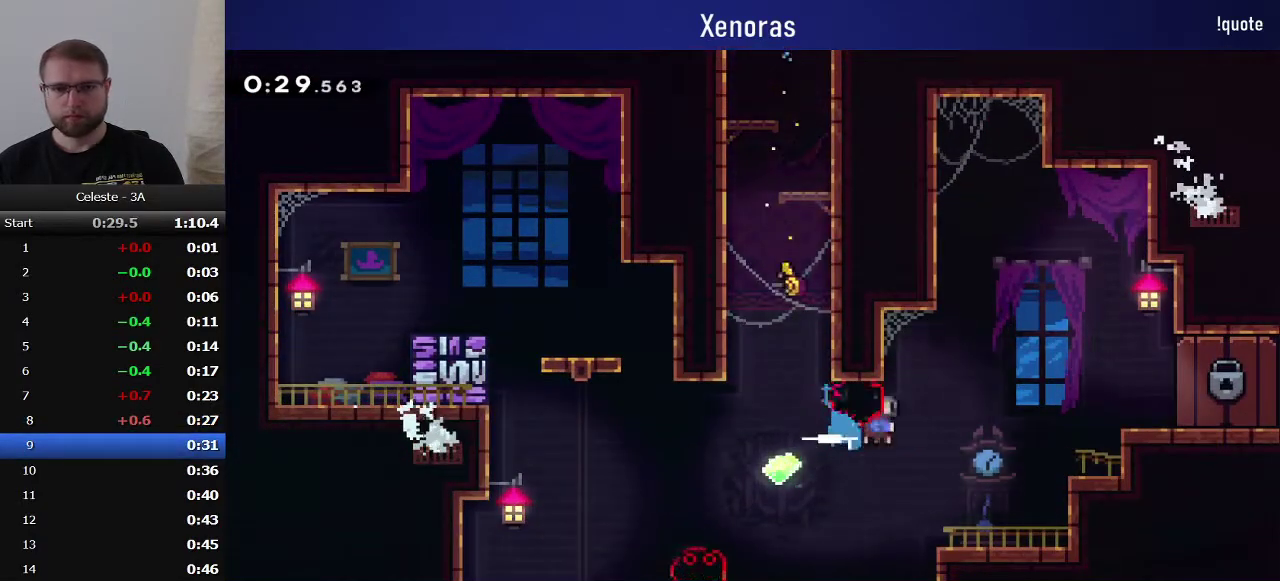
{"buttons": ["CROSS", "R1", "DPAD_RIGHT"], "events": [[100, "R1", "down"], [183, "TRIANGLE", "up"], [317, "CROSS", "down"]]}
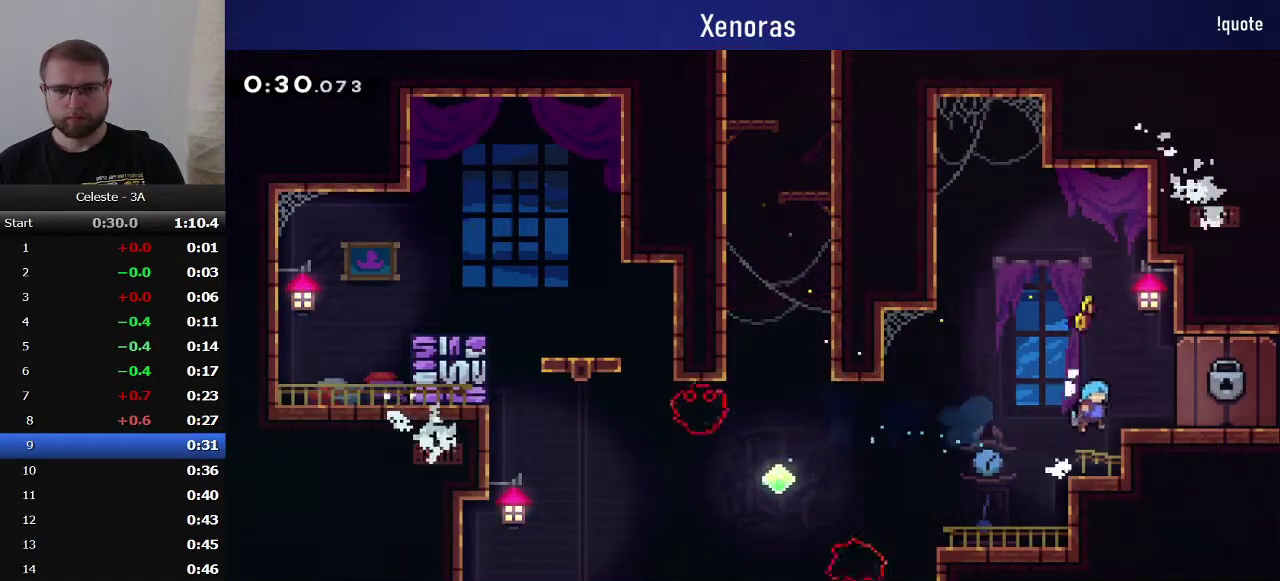
{"buttons": [], "events": [[233, "CROSS", "up"], [233, "R1", "up"], [350, "DPAD_RIGHT", "up"]]}
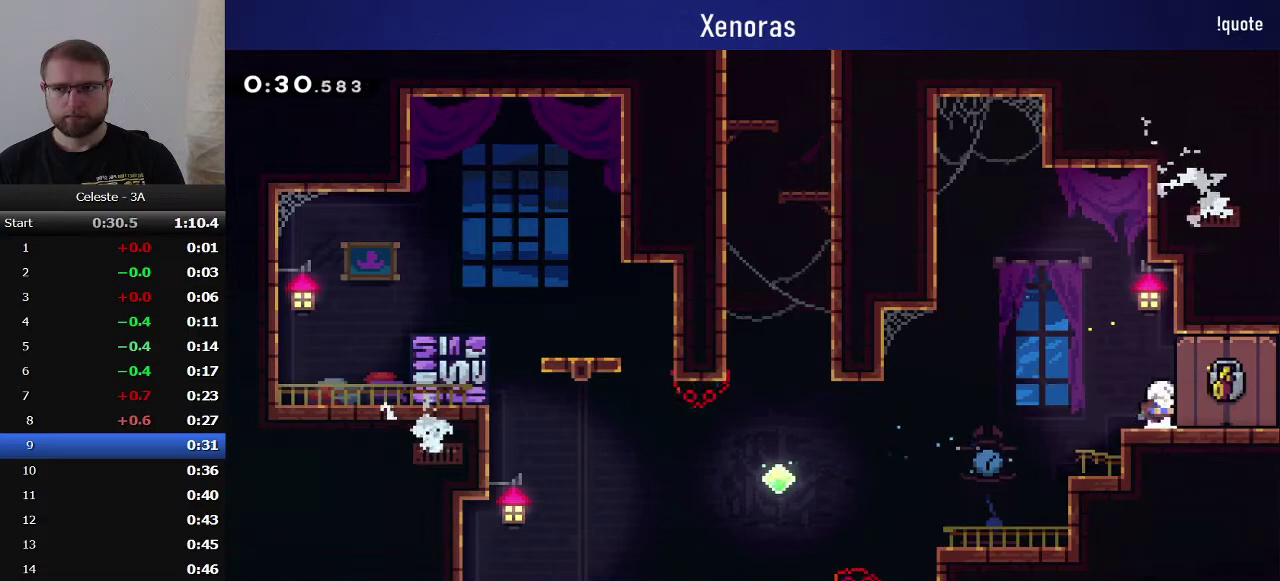
{"buttons": ["DPAD_DOWN", "DPAD_RIGHT"], "events": [[250, "DPAD_DOWN", "down"], [250, "DPAD_RIGHT", "down"]]}
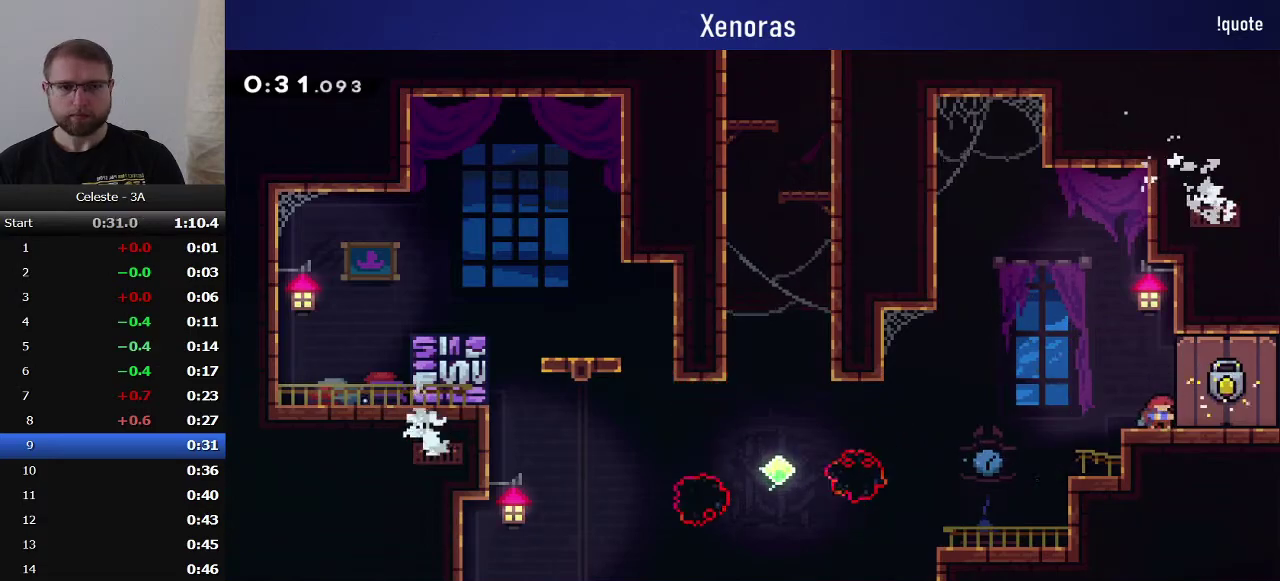
{"buttons": ["DPAD_DOWN", "DPAD_RIGHT"], "events": []}
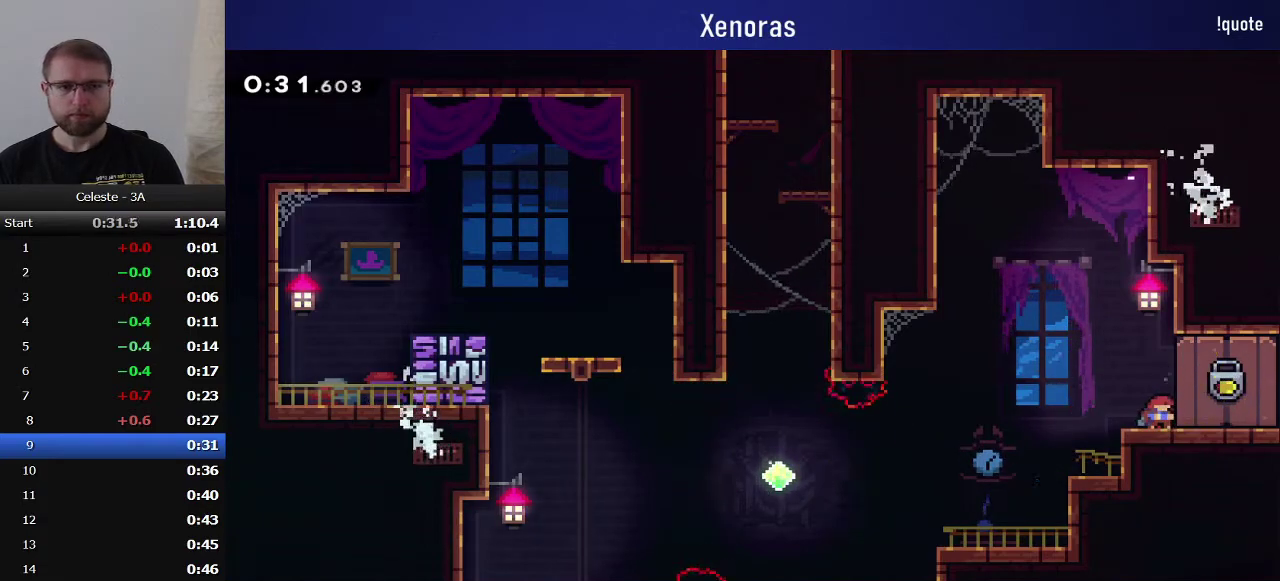
{"buttons": ["CROSS", "SQUARE", "DPAD_RIGHT"], "events": [[150, "SQUARE", "down"], [200, "CROSS", "down"], [350, "DPAD_DOWN", "up"]]}
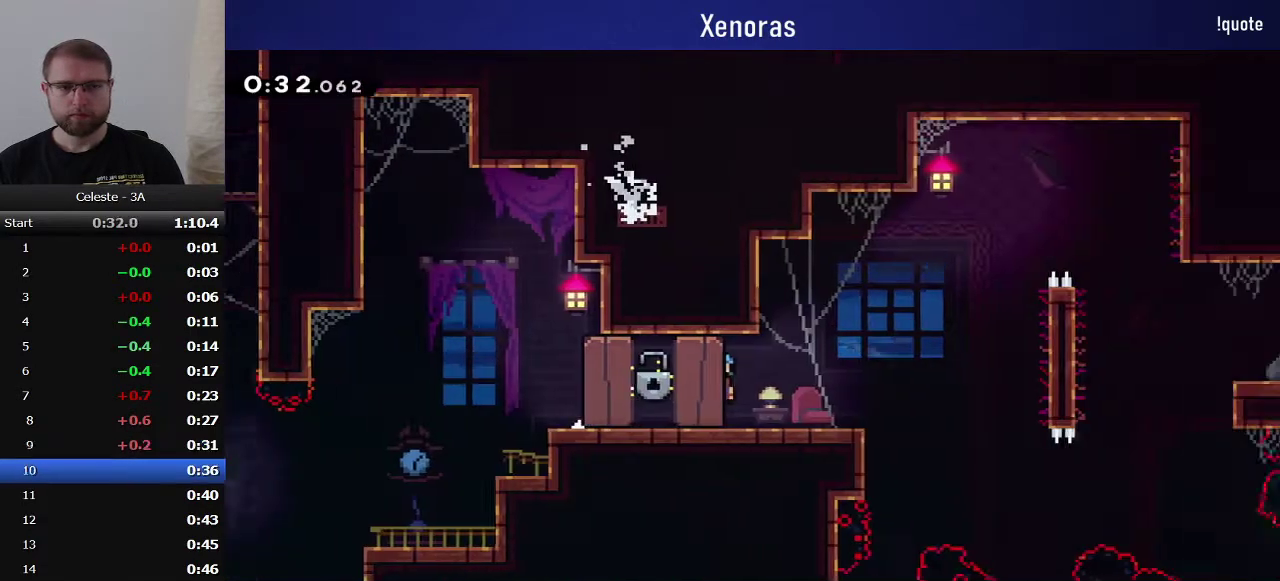
{"buttons": ["CROSS", "SQUARE", "DPAD_RIGHT"], "events": []}
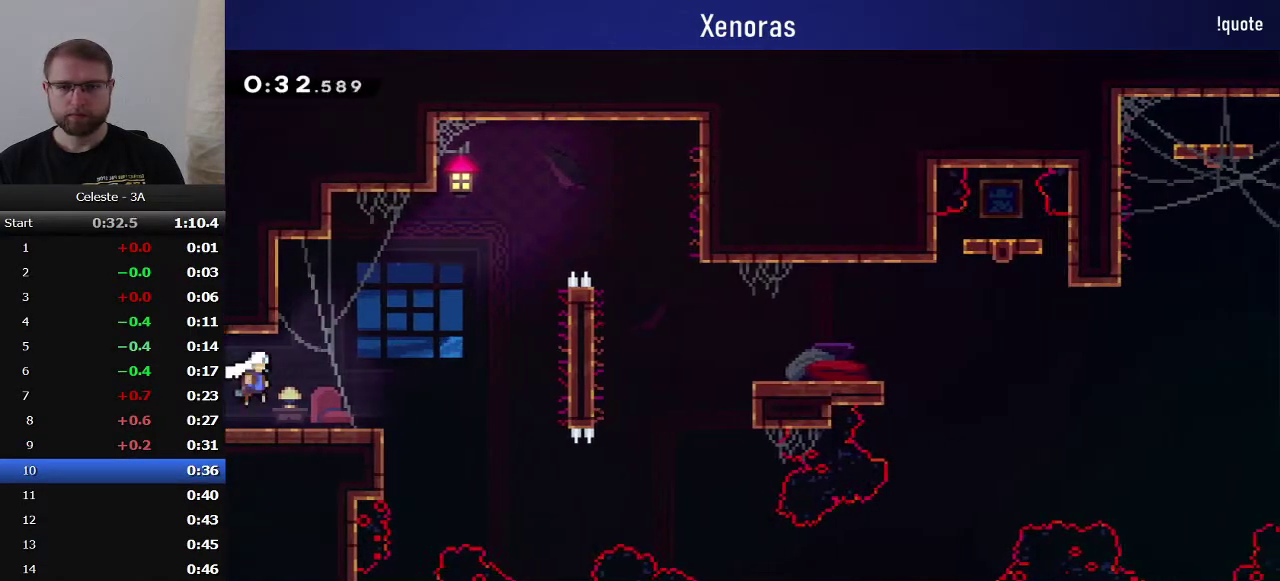
{"buttons": ["SQUARE", "DPAD_UP", "DPAD_RIGHT"], "events": [[83, "CROSS", "up"], [150, "SQUARE", "up"], [350, "DPAD_UP", "down"], [467, "SQUARE", "down"]]}
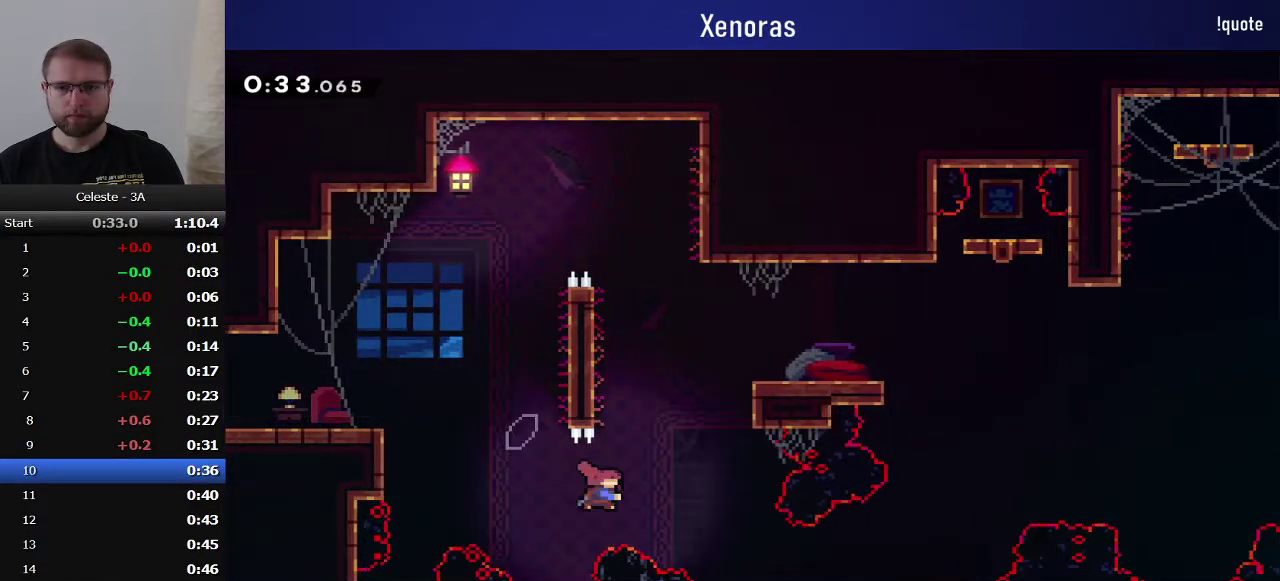
{"buttons": ["DPAD_RIGHT"], "events": [[133, "R1", "down"], [217, "SQUARE", "up"], [333, "CROSS", "down"], [383, "DPAD_UP", "up"], [450, "CROSS", "up"], [450, "R1", "up"]]}
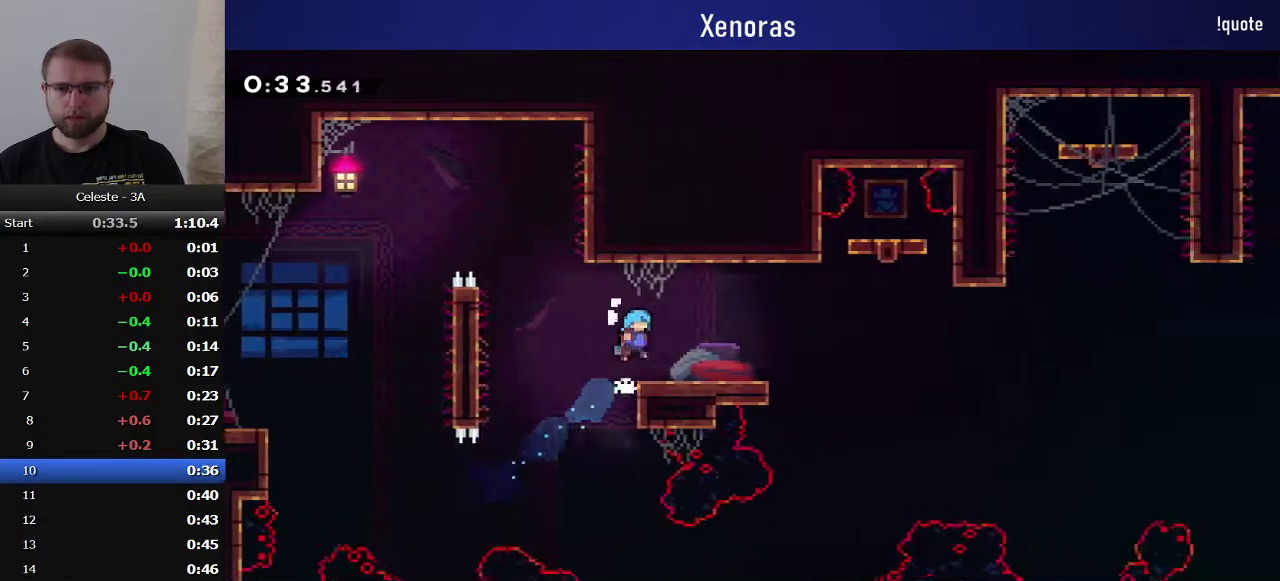
{"buttons": ["CROSS", "DPAD_RIGHT"], "events": [[117, "DPAD_DOWN", "down"], [200, "SQUARE", "down"], [317, "SQUARE", "up"], [400, "CROSS", "down"], [433, "DPAD_DOWN", "up"]]}
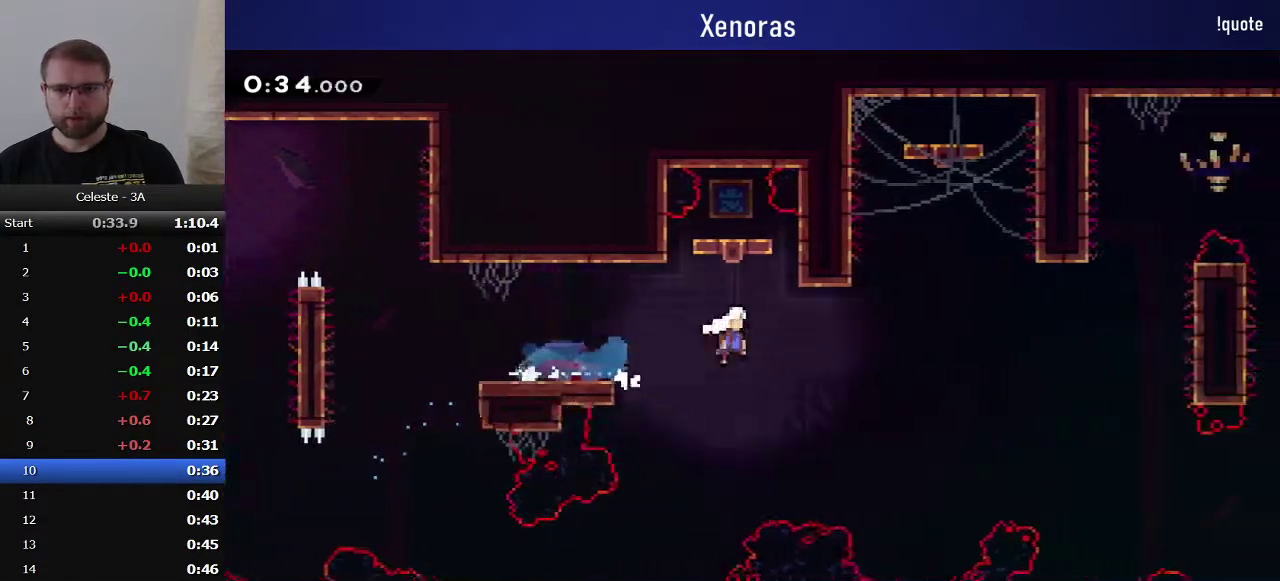
{"buttons": ["DPAD_RIGHT"], "events": [[417, "CROSS", "up"]]}
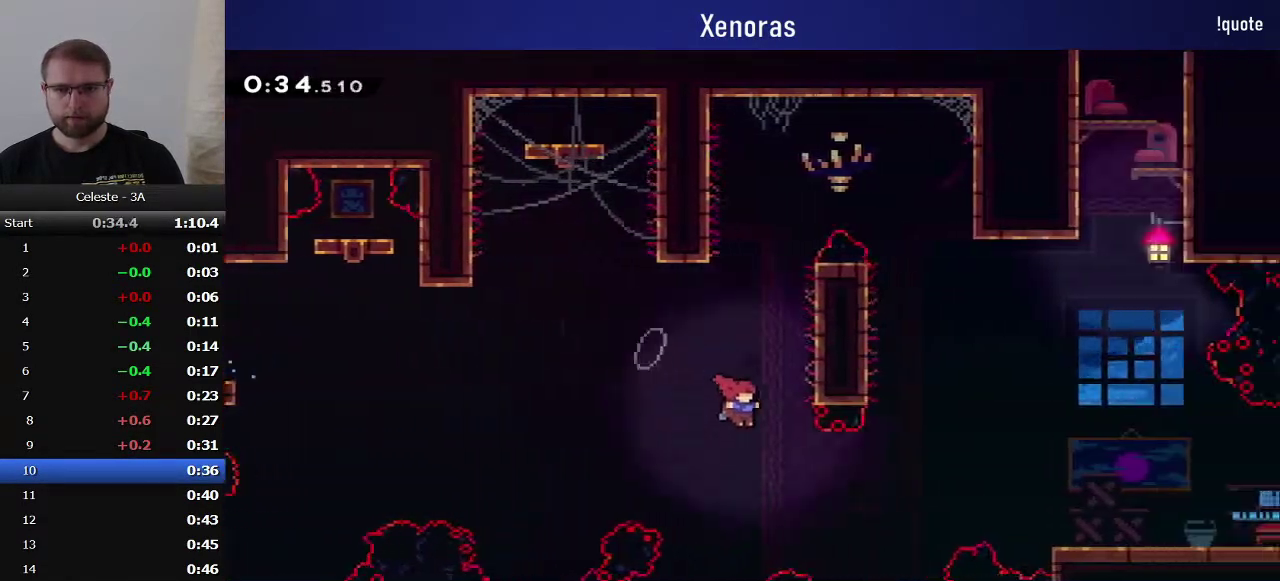
{"buttons": ["DPAD_RIGHT"], "events": [[117, "SQUARE", "down"], [333, "SQUARE", "up"]]}
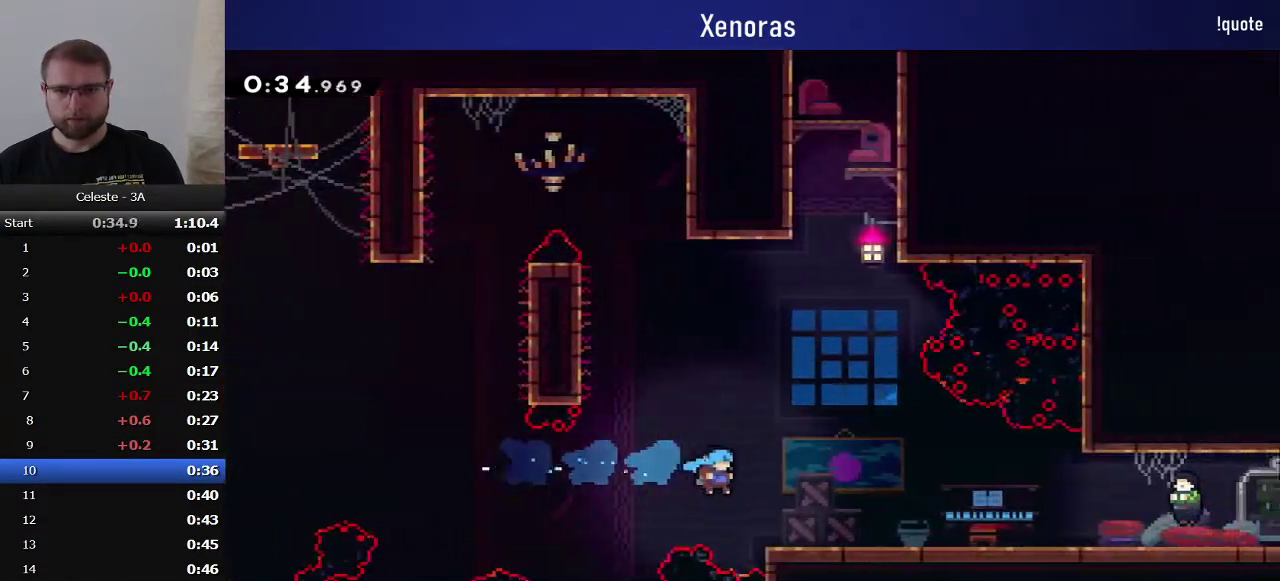
{"buttons": [], "events": [[83, "DPAD_DOWN", "down"], [150, "SQUARE", "down"], [167, "CROSS", "down"], [283, "CROSS", "up"], [317, "SQUARE", "up"], [383, "DPAD_DOWN", "up"], [417, "DPAD_RIGHT", "up"]]}
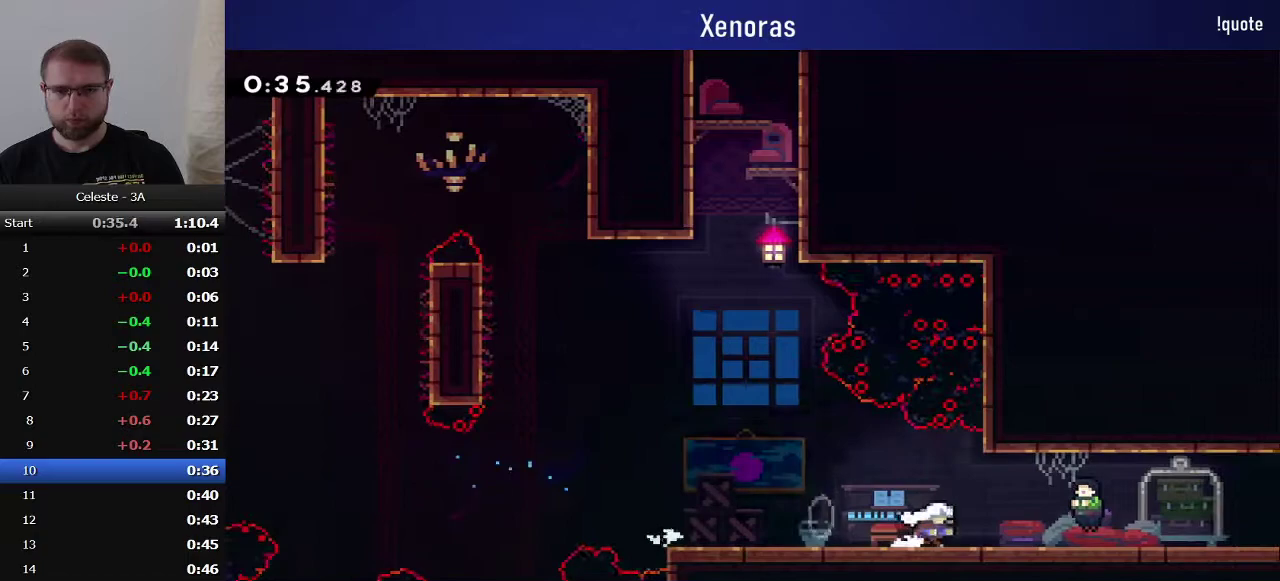
{"buttons": ["DPAD_DOWN", "DPAD_RIGHT"], "events": [[17, "TOUCHPAD", "down"], [50, "R2", "down"], [150, "TOUCHPAD", "up"], [167, "R2", "up"], [350, "DPAD_DOWN", "down"], [367, "DPAD_RIGHT", "down"]]}
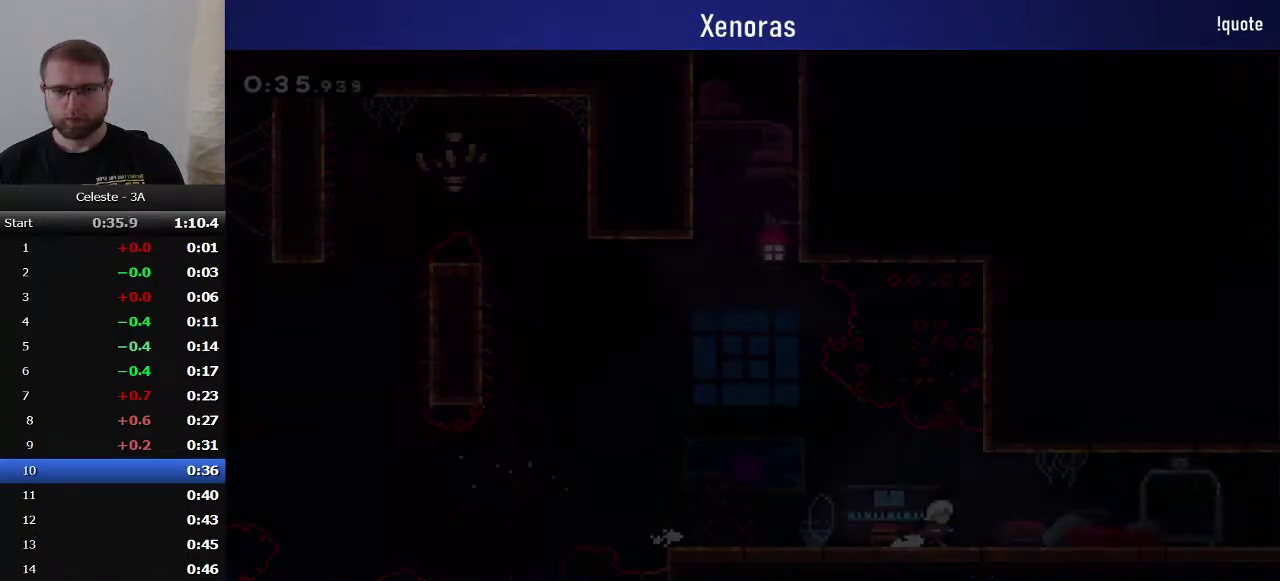
{"buttons": ["CROSS", "DPAD_RIGHT"], "events": [[183, "SQUARE", "down"], [217, "CROSS", "down"], [300, "CROSS", "up"], [300, "SQUARE", "up"], [433, "CROSS", "down"], [500, "DPAD_DOWN", "up"]]}
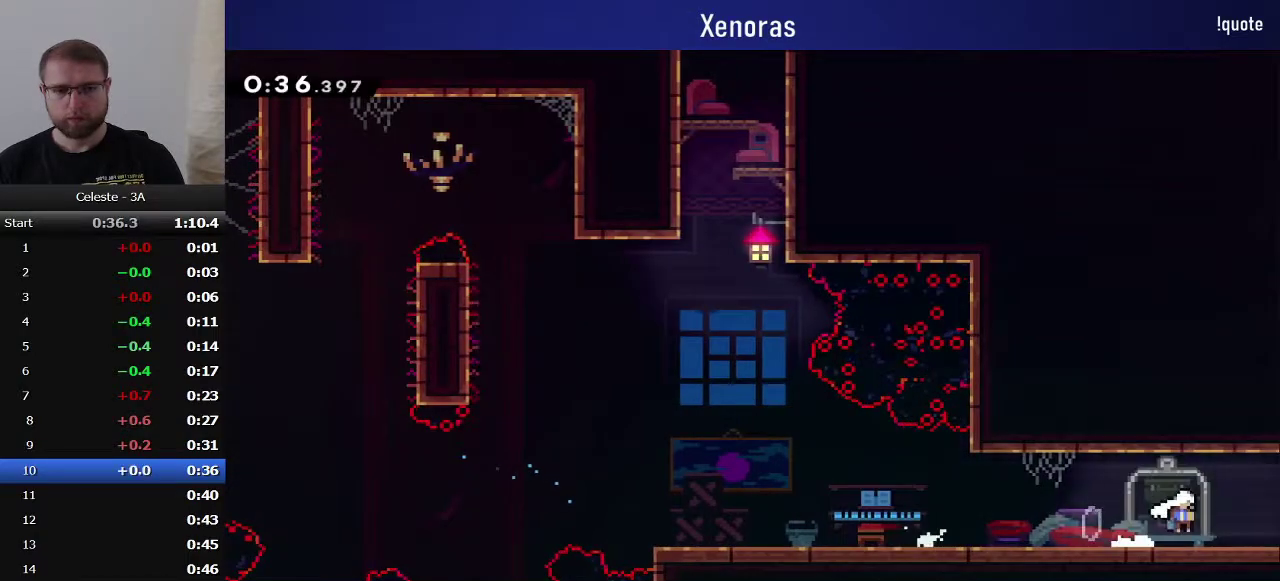
{"buttons": ["CROSS", "DPAD_RIGHT"], "events": []}
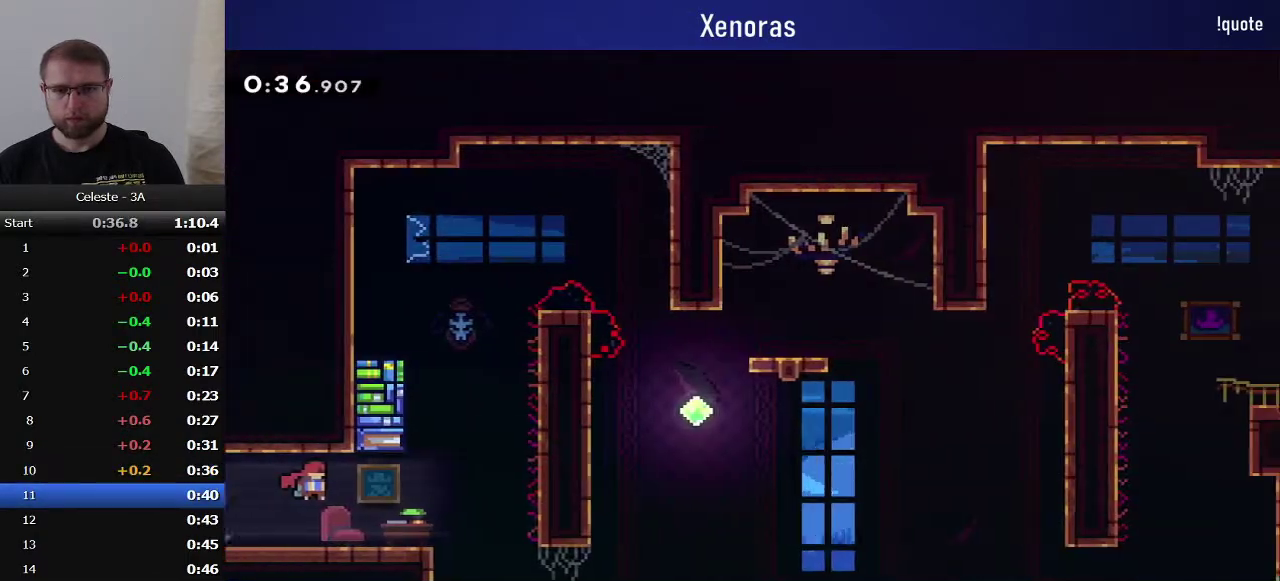
{"buttons": ["DPAD_UP"], "events": [[300, "CROSS", "up"], [333, "DPAD_RIGHT", "up"], [333, "DPAD_UP", "down"], [383, "SQUARE", "down"], [500, "SQUARE", "up"]]}
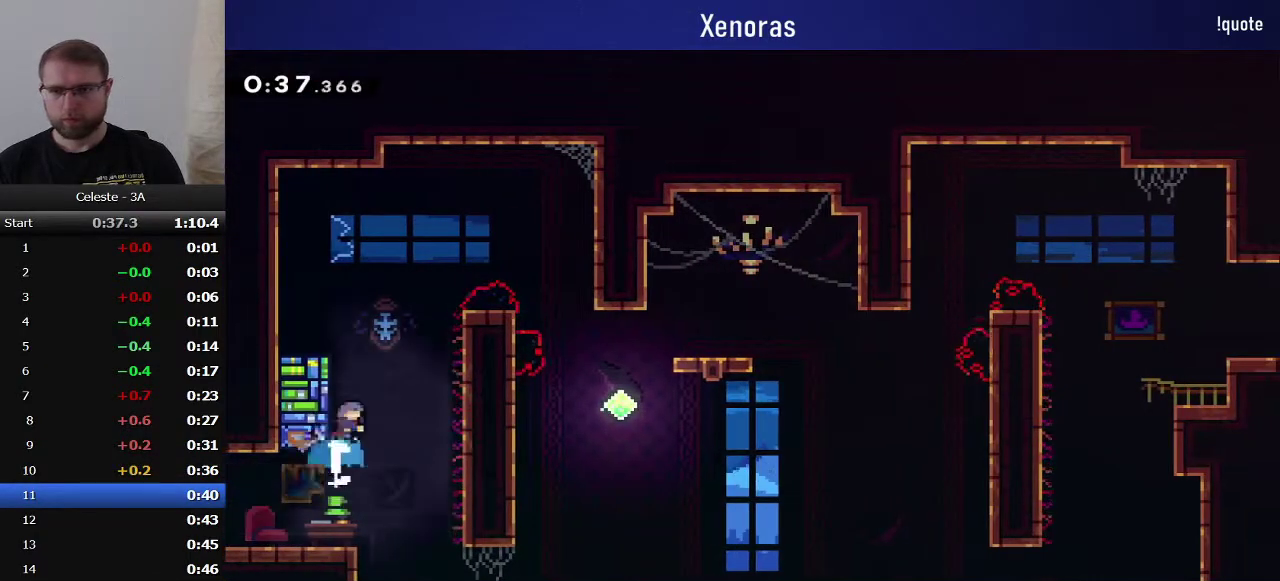
{"buttons": ["DPAD_DOWN", "DPAD_RIGHT"], "events": [[67, "CROSS", "down"], [100, "DPAD_RIGHT", "down"], [150, "DPAD_UP", "up"], [250, "CROSS", "up"], [483, "DPAD_DOWN", "down"]]}
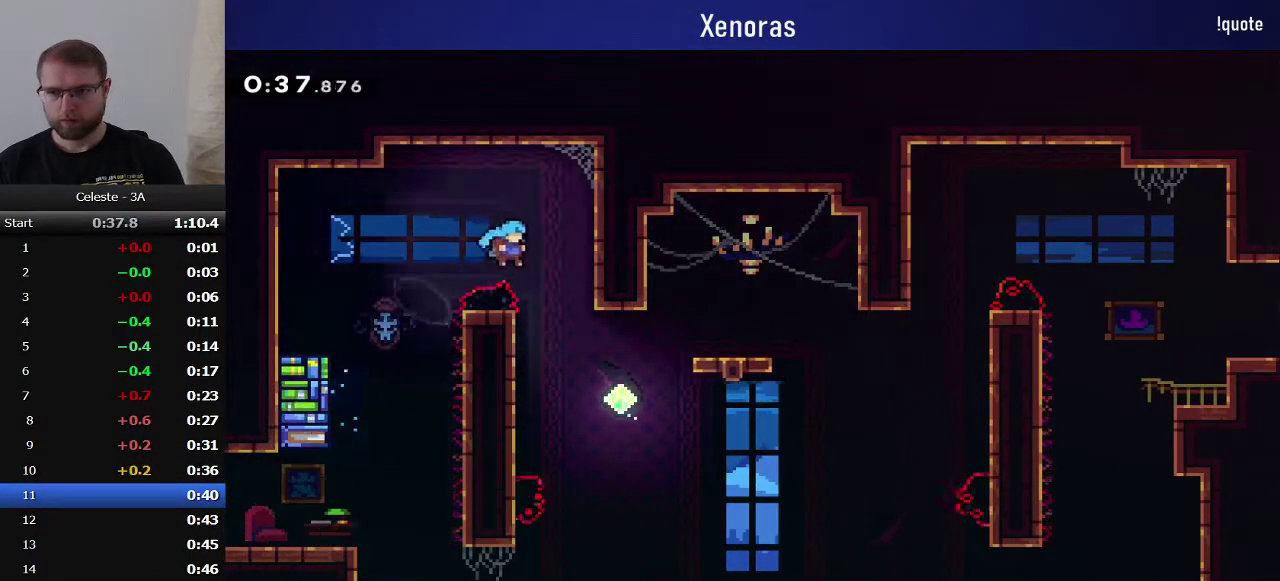
{"buttons": ["DPAD_RIGHT"], "events": [[283, "DPAD_DOWN", "up"], [300, "DPAD_UP", "down"], [333, "SQUARE", "down"], [467, "DPAD_UP", "up"], [483, "SQUARE", "up"]]}
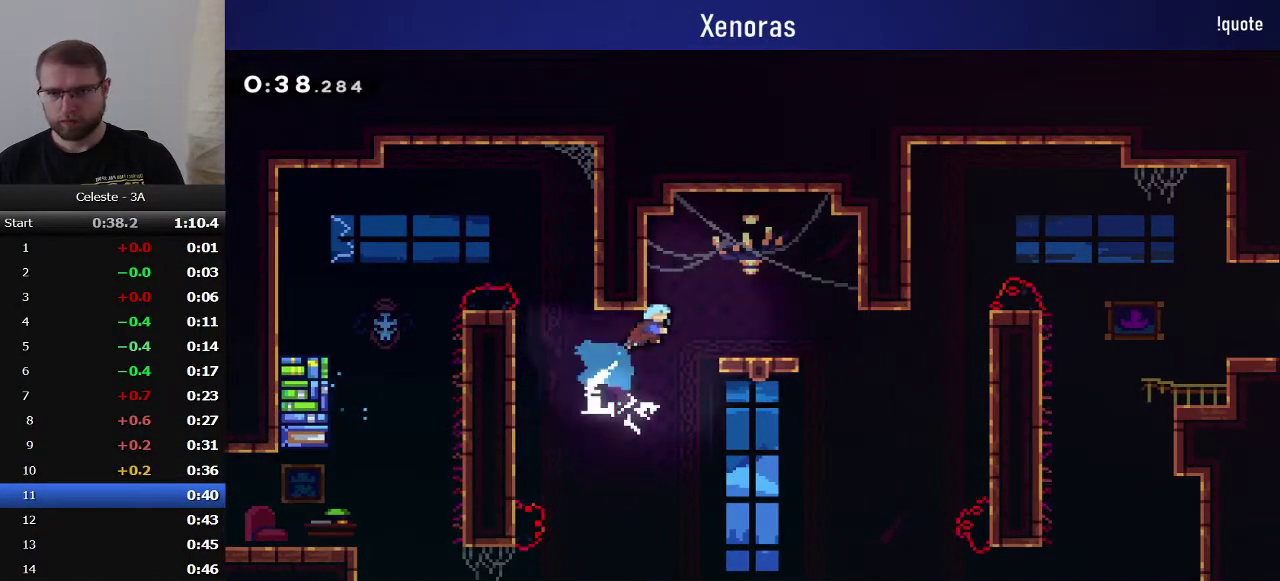
{"buttons": ["SQUARE", "DPAD_DOWN", "DPAD_RIGHT"], "events": [[150, "DPAD_RIGHT", "up"], [400, "DPAD_DOWN", "down"], [400, "DPAD_RIGHT", "down"], [433, "SQUARE", "down"]]}
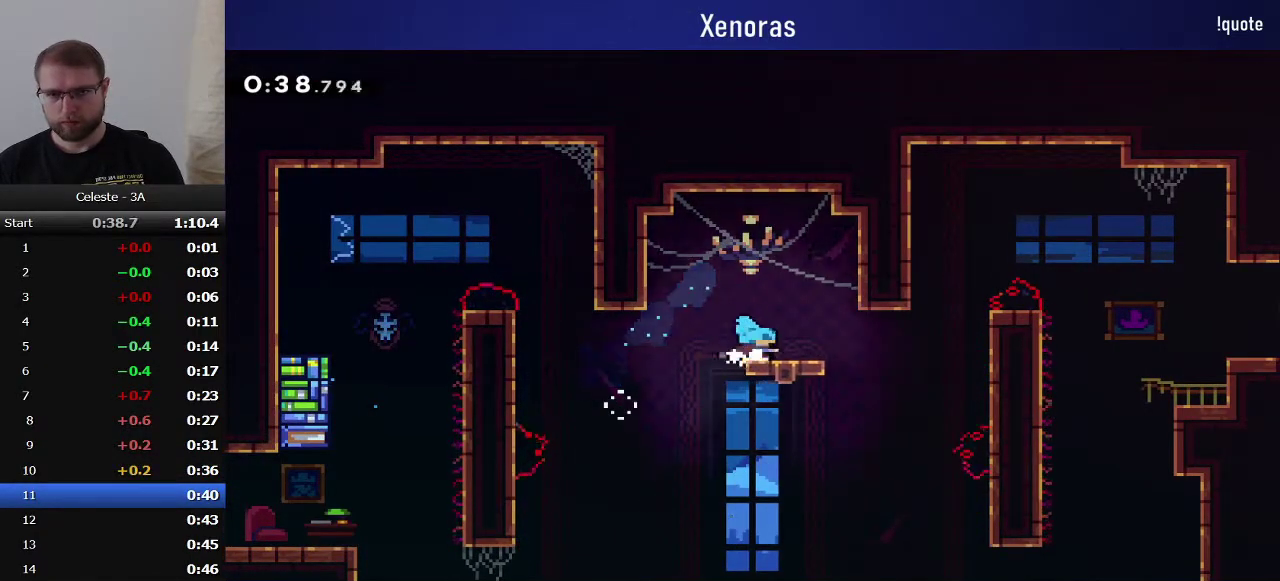
{"buttons": ["CROSS", "R1", "DPAD_RIGHT"], "events": [[50, "SQUARE", "up"], [117, "DPAD_DOWN", "up"], [150, "CROSS", "down"], [250, "R1", "down"], [317, "CROSS", "up"], [317, "DPAD_RIGHT", "up"], [367, "CROSS", "down"], [467, "DPAD_RIGHT", "down"]]}
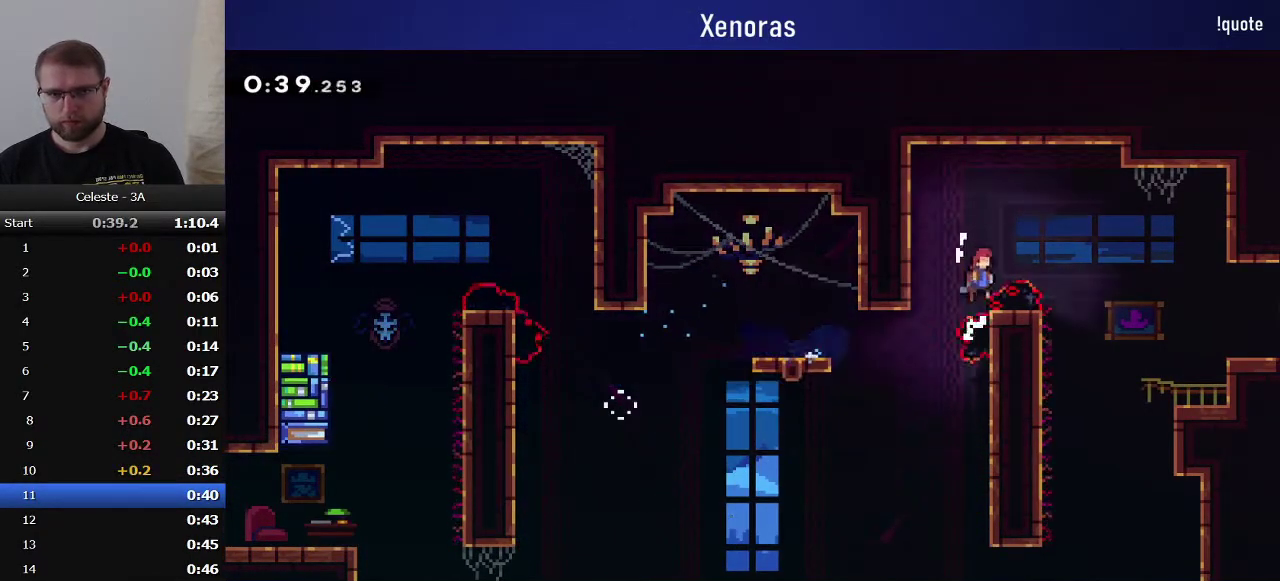
{"buttons": ["DPAD_DOWN", "DPAD_RIGHT"], "events": [[17, "CROSS", "up"], [17, "R1", "up"], [67, "SQUARE", "down"], [267, "SQUARE", "up"], [450, "DPAD_DOWN", "down"]]}
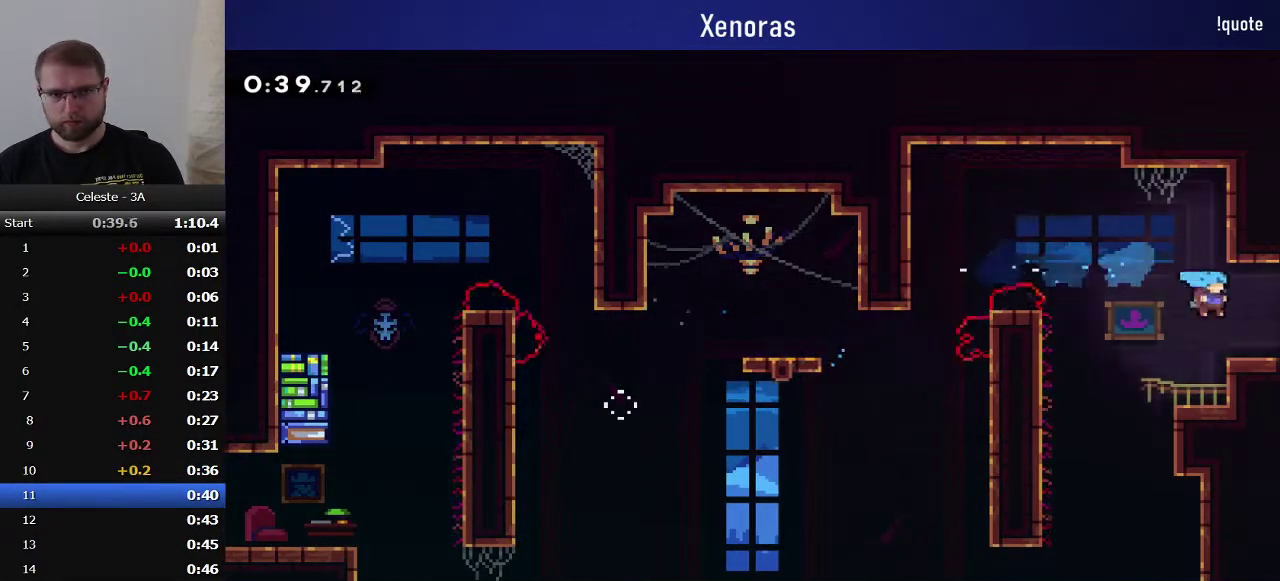
{"buttons": ["DPAD_RIGHT"], "events": [[100, "SQUARE", "down"], [117, "CROSS", "down"], [217, "CROSS", "up"], [217, "SQUARE", "up"], [233, "DPAD_DOWN", "up"]]}
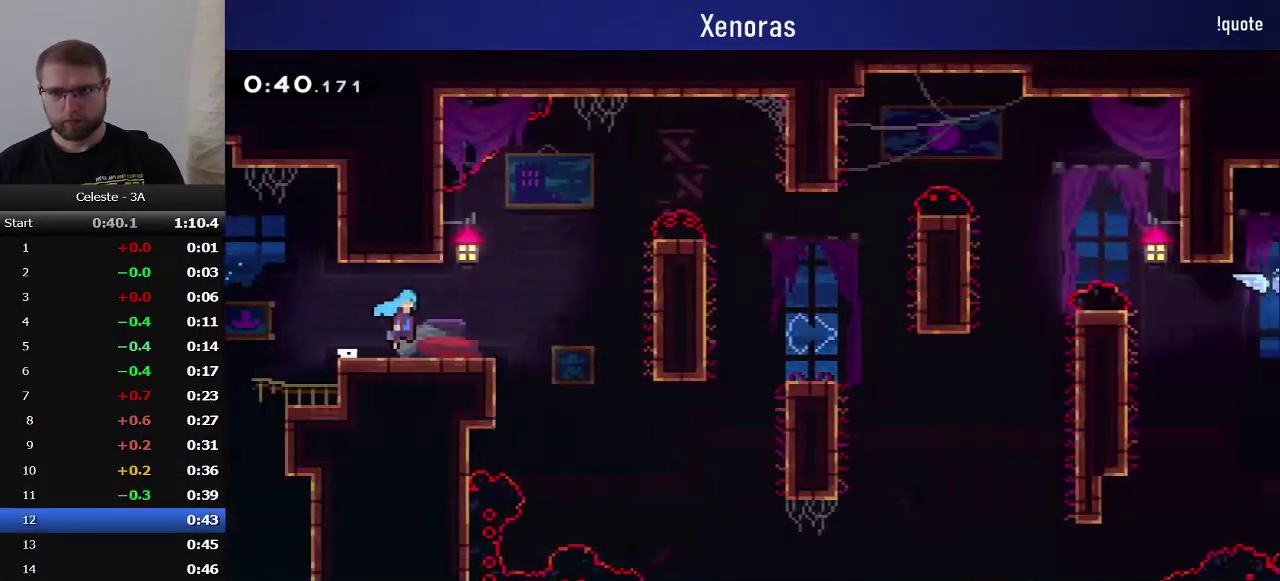
{"buttons": ["DPAD_RIGHT"], "events": []}
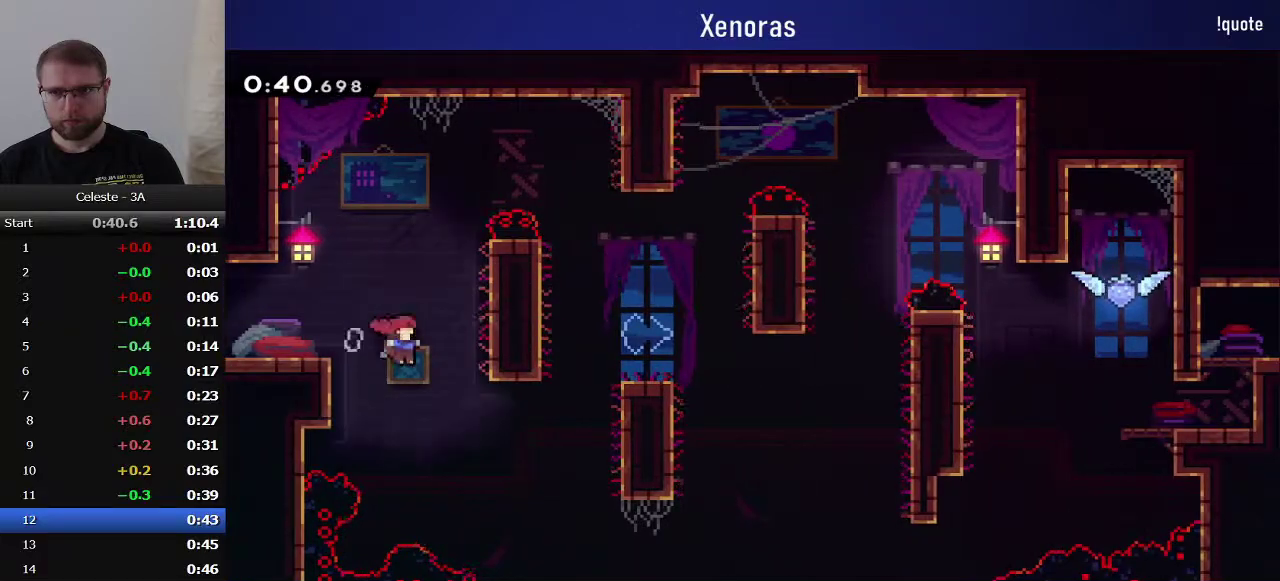
{"buttons": ["R1"], "events": [[333, "CROSS", "down"], [333, "R1", "down"], [417, "DPAD_RIGHT", "up"], [450, "CROSS", "up"]]}
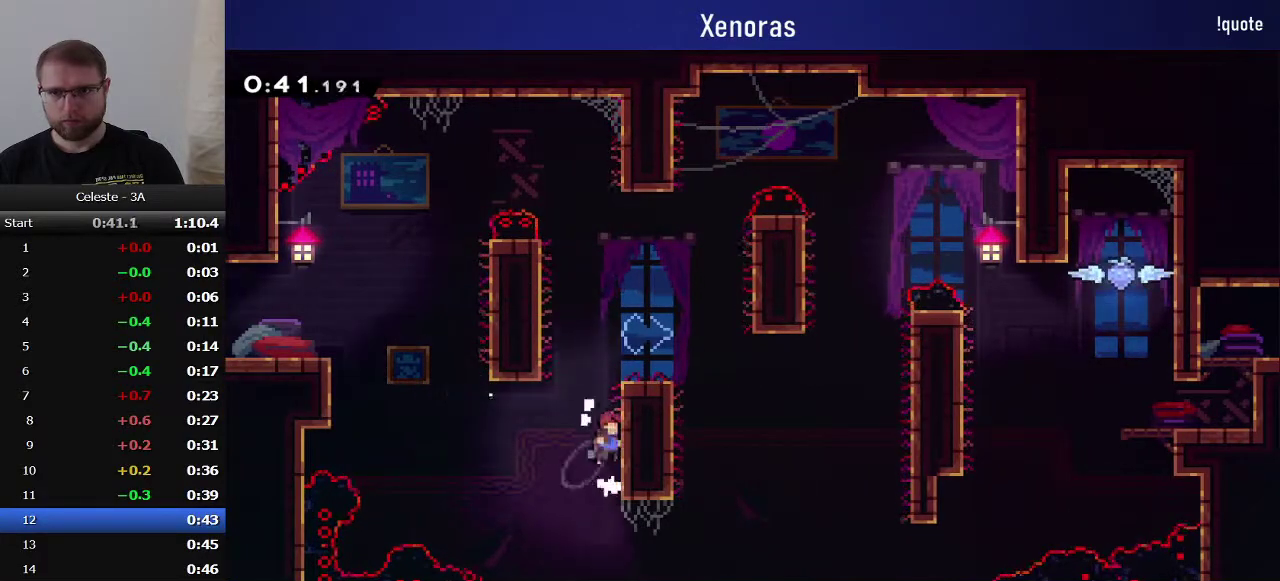
{"buttons": ["DPAD_DOWN", "DPAD_RIGHT"], "events": [[17, "CROSS", "down"], [300, "CROSS", "up"], [300, "DPAD_DOWN", "down"], [300, "DPAD_RIGHT", "down"], [300, "R1", "up"], [350, "SQUARE", "down"], [467, "SQUARE", "up"]]}
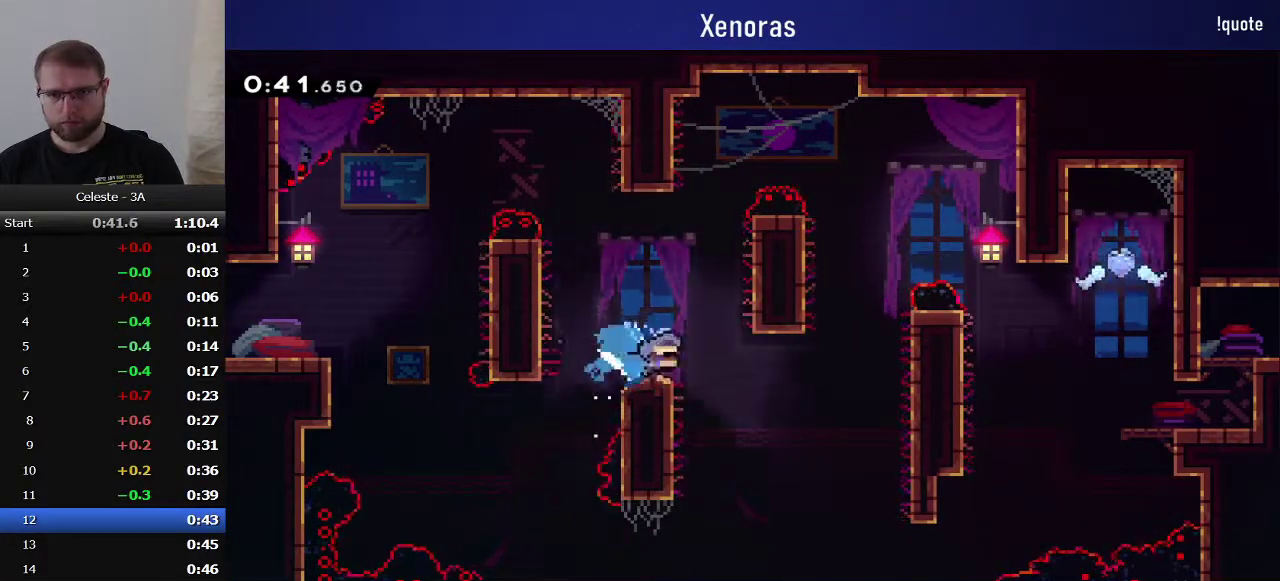
{"buttons": ["CROSS", "R1", "DPAD_RIGHT"], "events": [[17, "DPAD_DOWN", "up"], [50, "CROSS", "down"], [233, "R1", "down"], [267, "CROSS", "up"], [333, "CROSS", "down"]]}